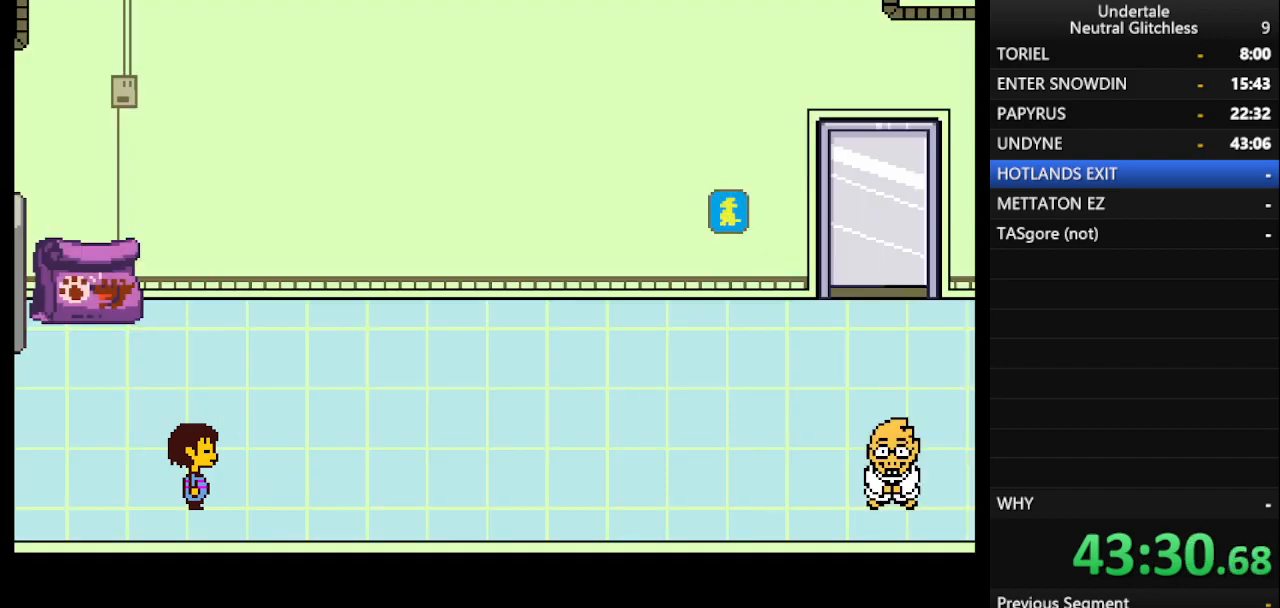
Gameplay with keyboard; each line is a JSON object with the keys held at the frame after it. "events" lists presses ("down") and releases ("up") of "alt", "c", "ctrl", "down", "left", "return", "right", "shift", "space", "up", "x" and "z" between this image and that frame as [ms after this image, input, new state], when the widget could be followed in between. No other keys are recorded. Mouse input is not recorded.
{"keys": ["return", "right", "shift"], "events": [[17, "return", "up"], [67, "shift", "down"], [117, "return", "down"], [167, "shift", "up"], [217, "return", "up"], [267, "shift", "down"], [317, "return", "down"], [367, "shift", "up"], [400, "return", "up"], [500, "return", "down"], [500, "shift", "down"]]}
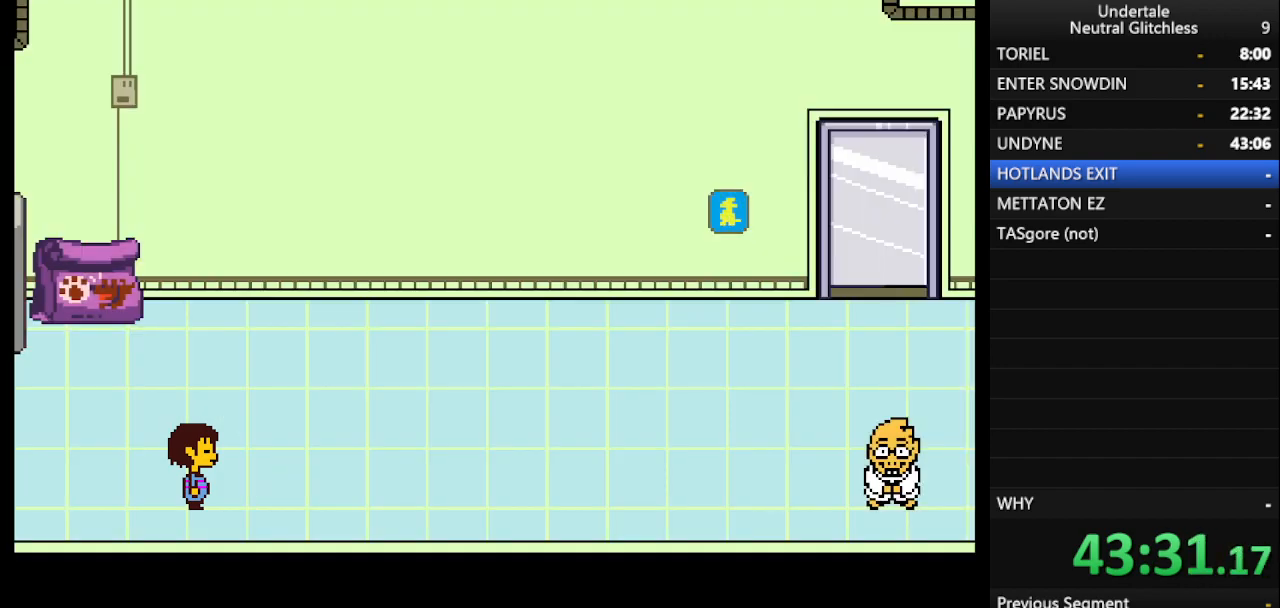
{"keys": ["return", "right"], "events": [[83, "return", "up"], [83, "shift", "up"], [183, "shift", "down"], [233, "return", "down"], [267, "shift", "up"], [317, "return", "up"], [367, "shift", "down"], [417, "return", "down"], [467, "shift", "up"]]}
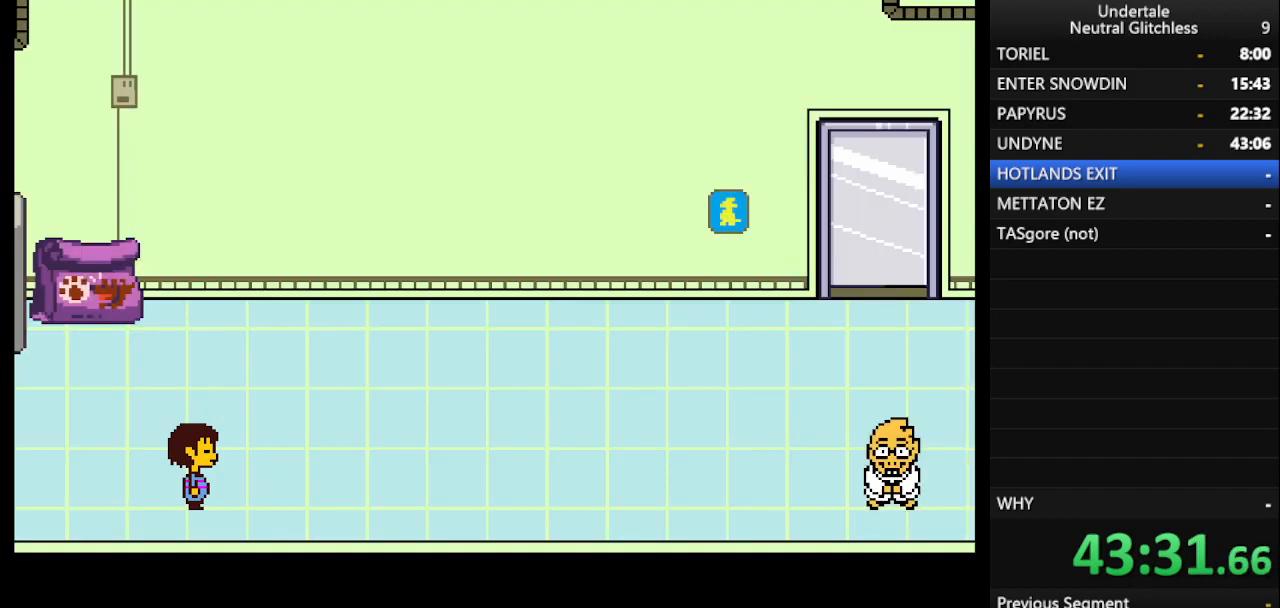
{"keys": ["return", "right", "shift"], "events": [[17, "return", "up"], [67, "shift", "down"], [100, "return", "down"], [150, "shift", "up"], [200, "return", "up"], [233, "shift", "down"], [283, "return", "down"], [333, "shift", "up"], [383, "return", "up"], [433, "shift", "down"], [483, "return", "down"]]}
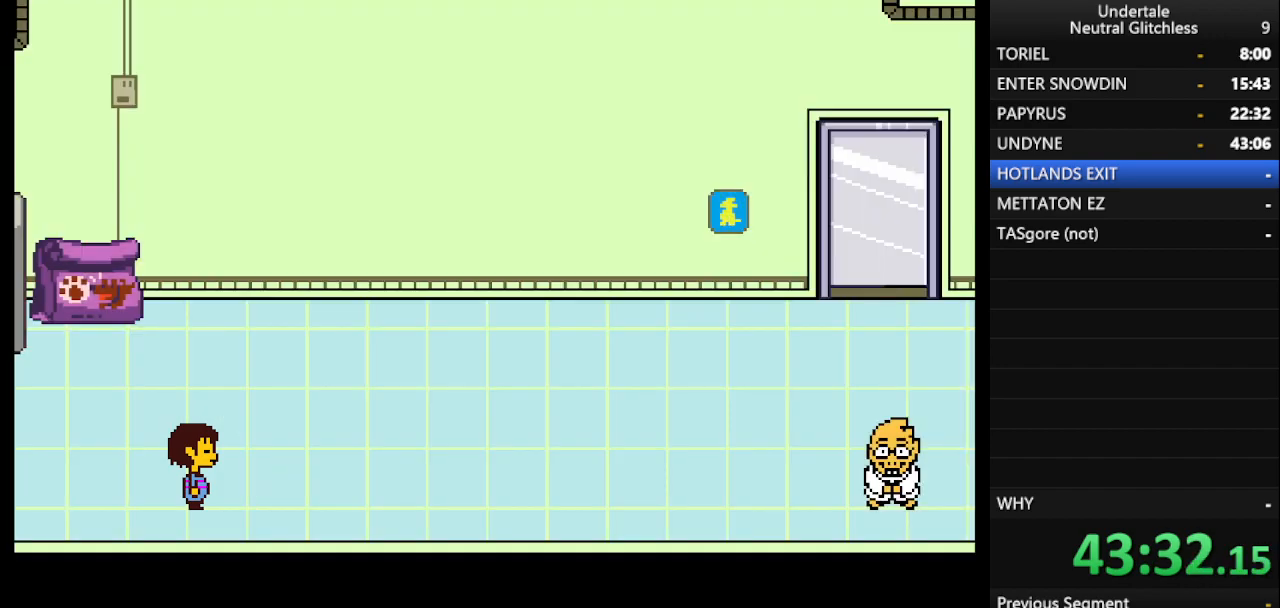
{"keys": ["right", "shift"], "events": [[33, "shift", "up"], [83, "return", "up"], [133, "shift", "down"], [167, "return", "down"], [217, "shift", "up"], [267, "return", "up"], [300, "shift", "down"], [367, "return", "down"], [400, "shift", "up"], [450, "return", "up"], [500, "shift", "down"]]}
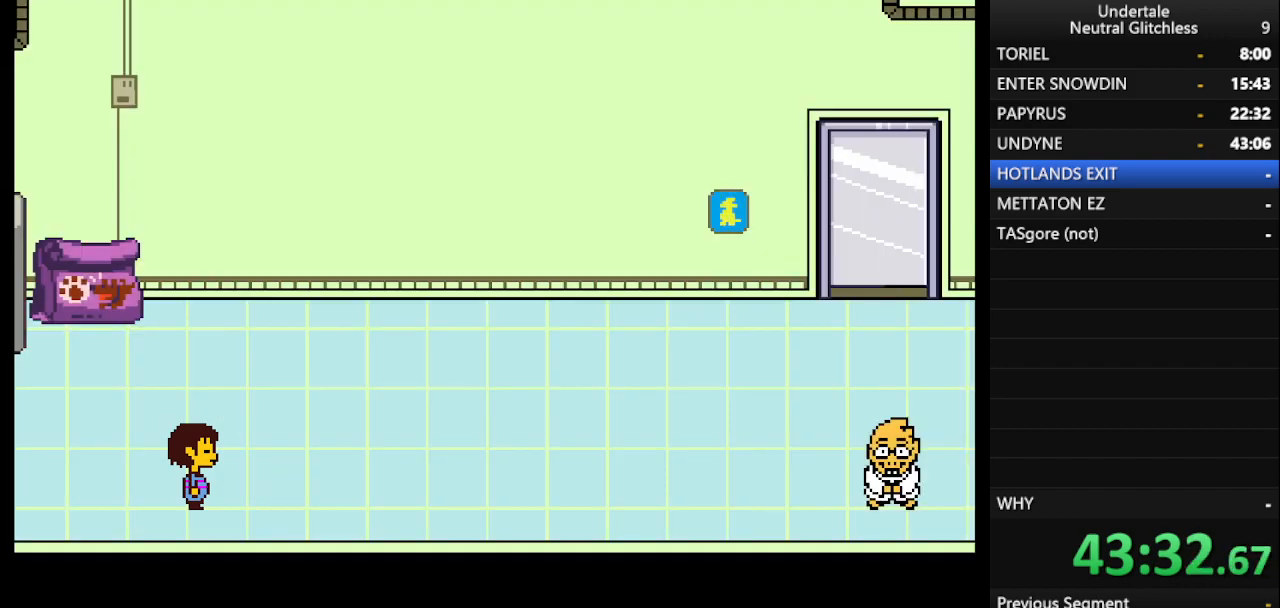
{"keys": ["right"], "events": [[33, "return", "down"], [83, "shift", "up"], [133, "return", "up"], [183, "shift", "down"], [233, "return", "down"], [283, "return", "up"], [283, "shift", "up"], [367, "shift", "down"], [417, "return", "down"], [467, "shift", "up"], [500, "return", "up"]]}
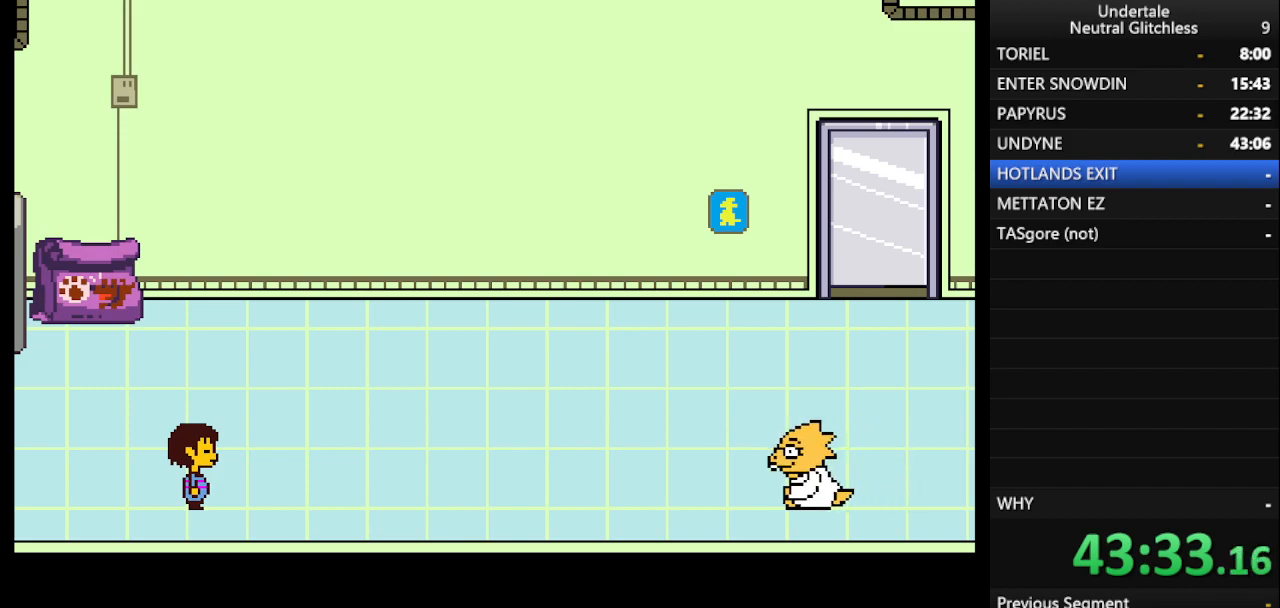
{"keys": ["right", "shift"], "events": [[50, "shift", "down"], [100, "return", "down"], [150, "shift", "up"], [200, "return", "up"], [250, "shift", "down"], [300, "return", "down"], [333, "shift", "up"], [383, "return", "up"], [433, "shift", "down"]]}
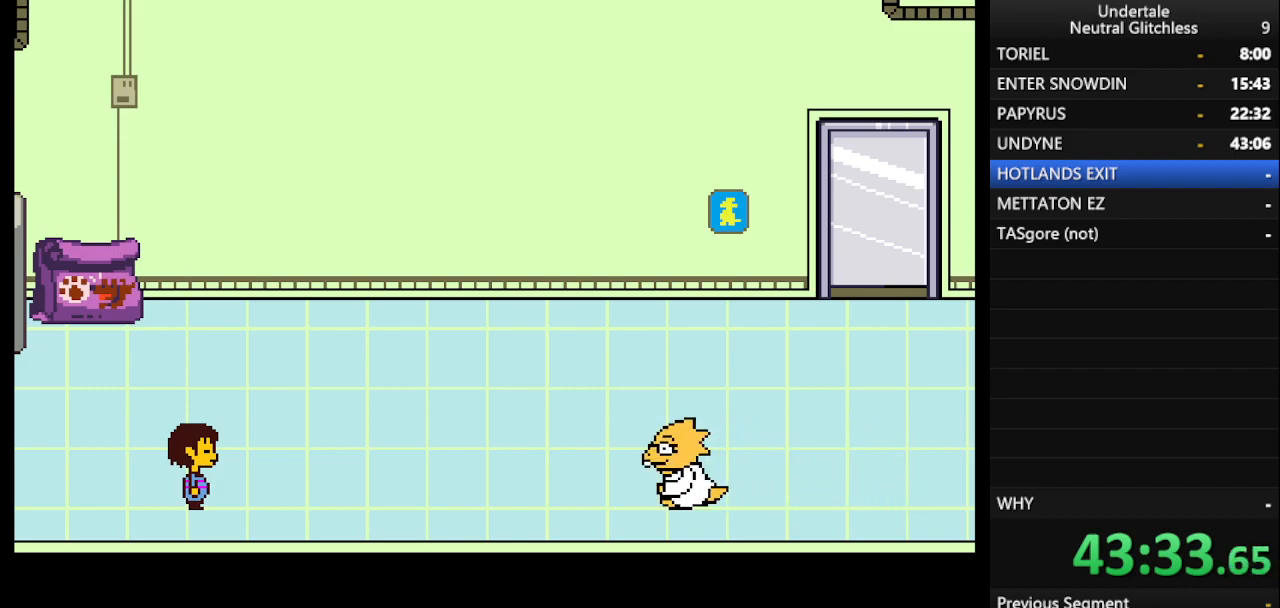
{"keys": ["right"], "events": [[33, "return", "down"], [33, "shift", "up"], [117, "return", "up"], [117, "shift", "down"], [217, "return", "down"], [250, "shift", "up"], [300, "return", "up"], [350, "return", "down"], [350, "shift", "down"], [450, "return", "up"], [450, "shift", "up"]]}
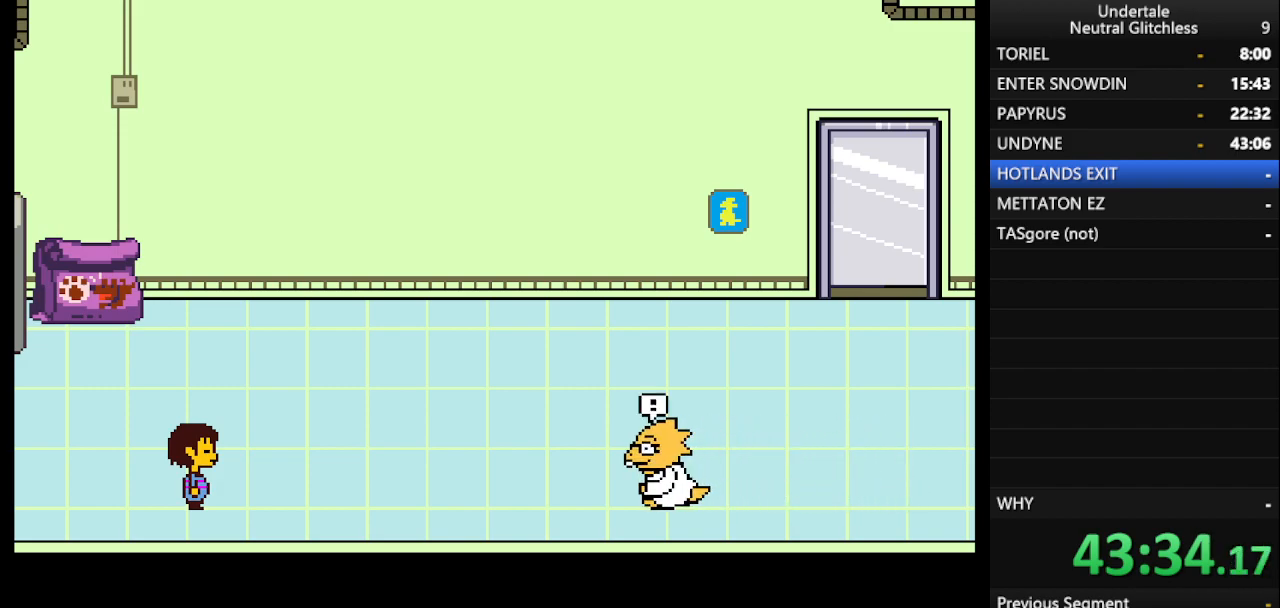
{"keys": ["return", "right"], "events": [[50, "shift", "down"], [100, "return", "down"], [133, "shift", "up"], [183, "return", "up"], [233, "shift", "down"], [283, "return", "down"], [317, "shift", "up"], [367, "return", "up"], [417, "shift", "down"], [467, "return", "down"], [500, "shift", "up"]]}
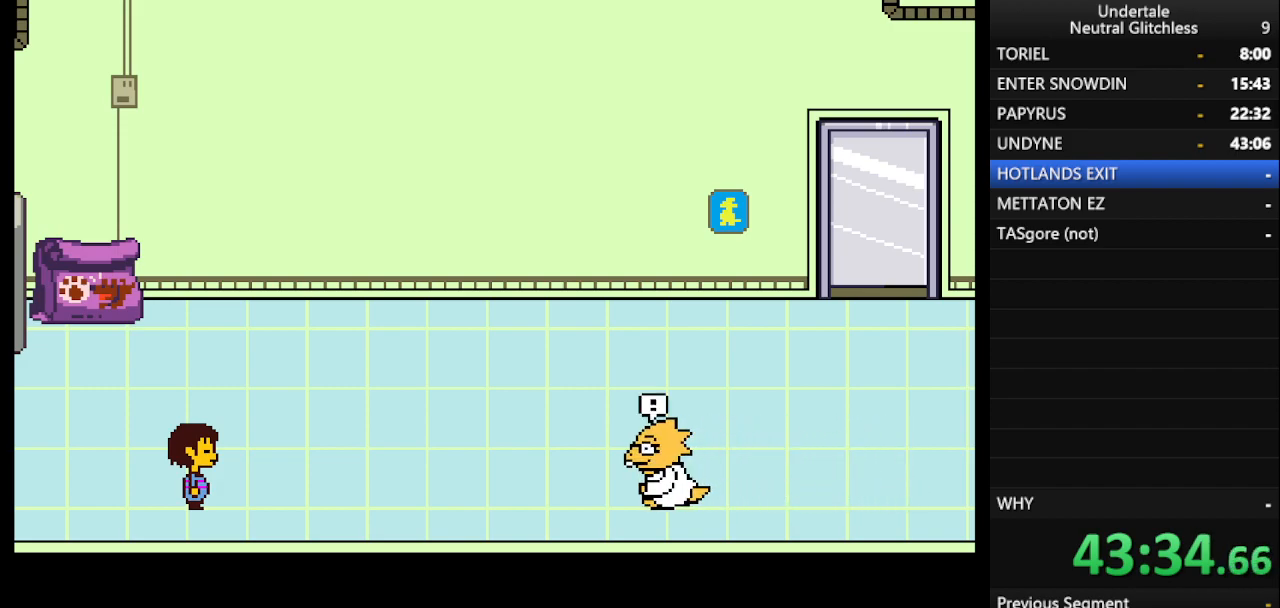
{"keys": ["right", "shift"], "events": [[50, "return", "up"], [100, "shift", "down"], [150, "return", "down"], [200, "shift", "up"], [250, "return", "up"], [300, "shift", "down"], [350, "return", "down"], [400, "return", "up"], [400, "shift", "up"], [483, "shift", "down"]]}
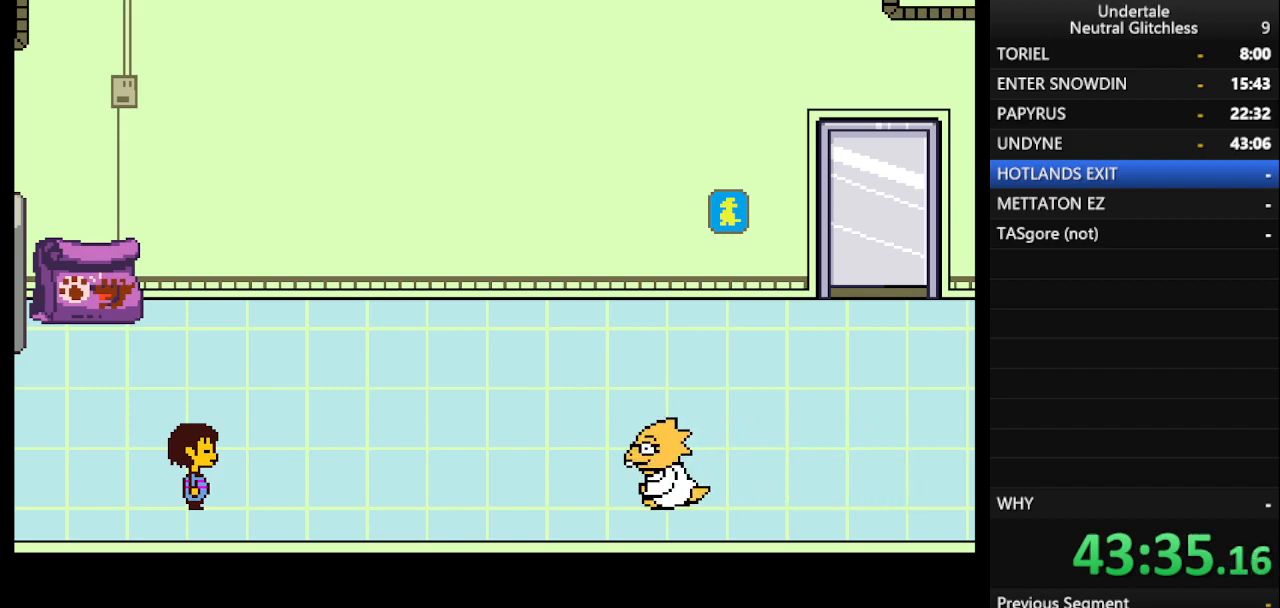
{"keys": ["right"], "events": [[33, "return", "down"], [83, "shift", "up"], [117, "return", "up"], [167, "shift", "down"], [217, "return", "down"], [267, "shift", "up"], [317, "return", "up"], [350, "shift", "down"], [450, "return", "down"], [450, "shift", "up"], [500, "return", "up"]]}
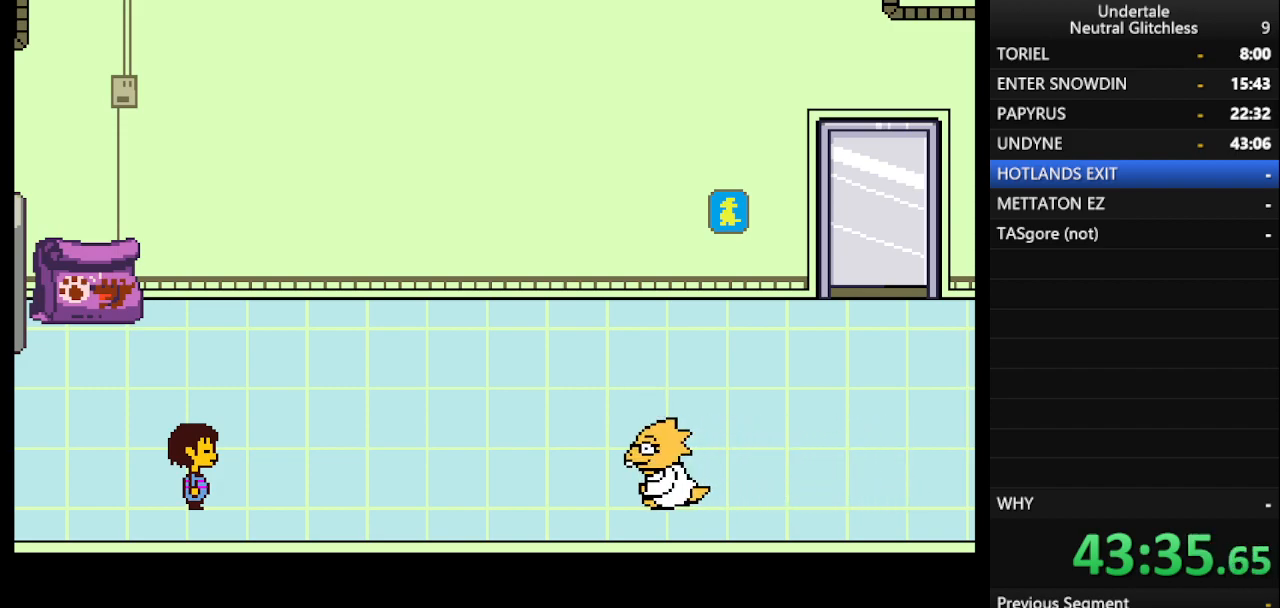
{"keys": ["right", "shift"], "events": [[83, "shift", "down"], [133, "return", "down"], [183, "shift", "up"], [233, "return", "up"], [267, "shift", "down"], [317, "return", "down"], [367, "shift", "up"], [417, "return", "up"], [467, "shift", "down"]]}
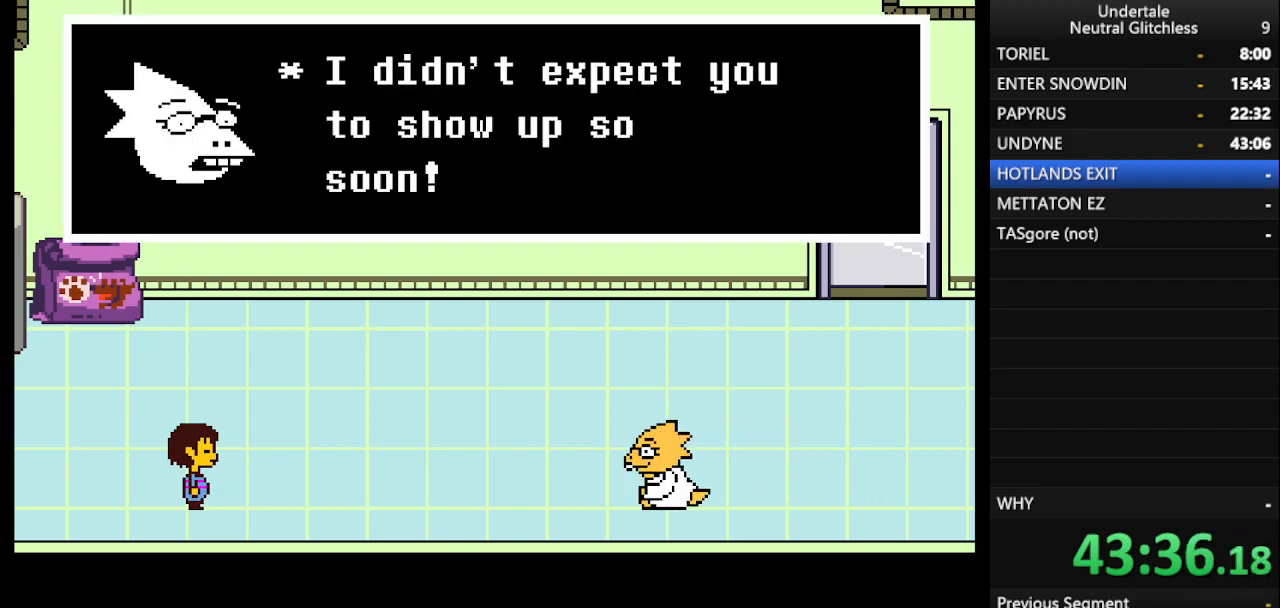
{"keys": ["return", "right"], "events": [[67, "return", "down"], [67, "shift", "up"], [150, "return", "up"], [150, "shift", "down"], [250, "return", "down"], [250, "shift", "up"], [350, "return", "up"], [383, "shift", "down"], [433, "return", "down"], [483, "shift", "up"]]}
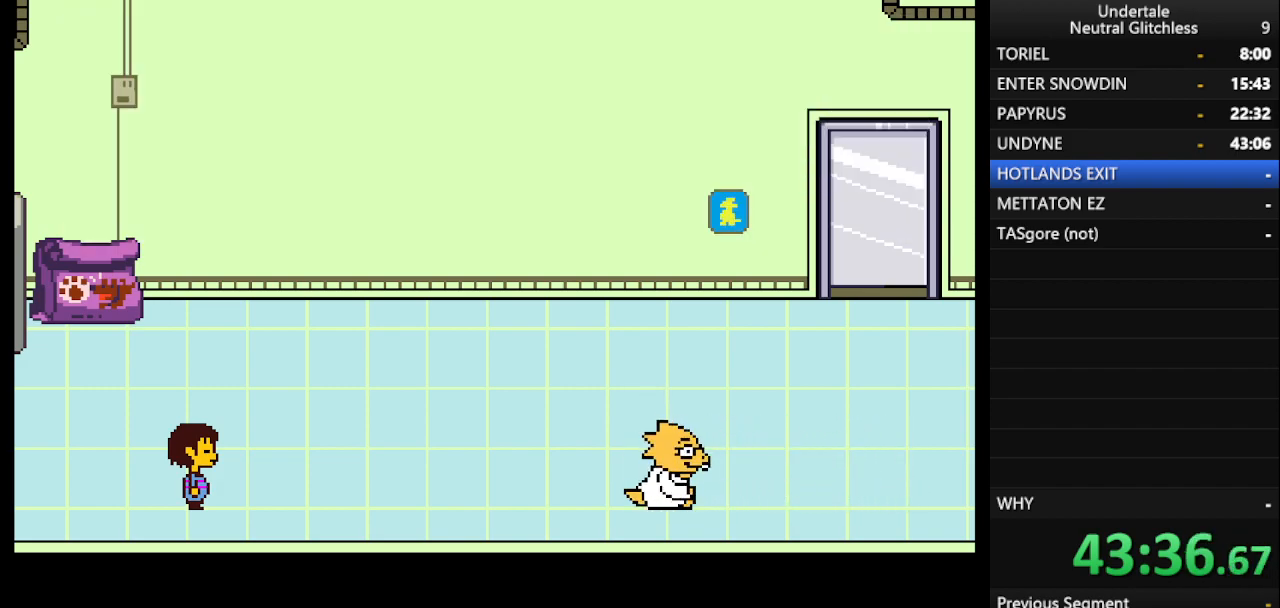
{"keys": ["right", "shift"], "events": [[33, "return", "up"], [67, "shift", "down"], [167, "return", "down"], [167, "shift", "up"], [267, "return", "up"], [300, "shift", "down"], [350, "return", "down"], [400, "shift", "up"], [450, "return", "up"], [483, "shift", "down"]]}
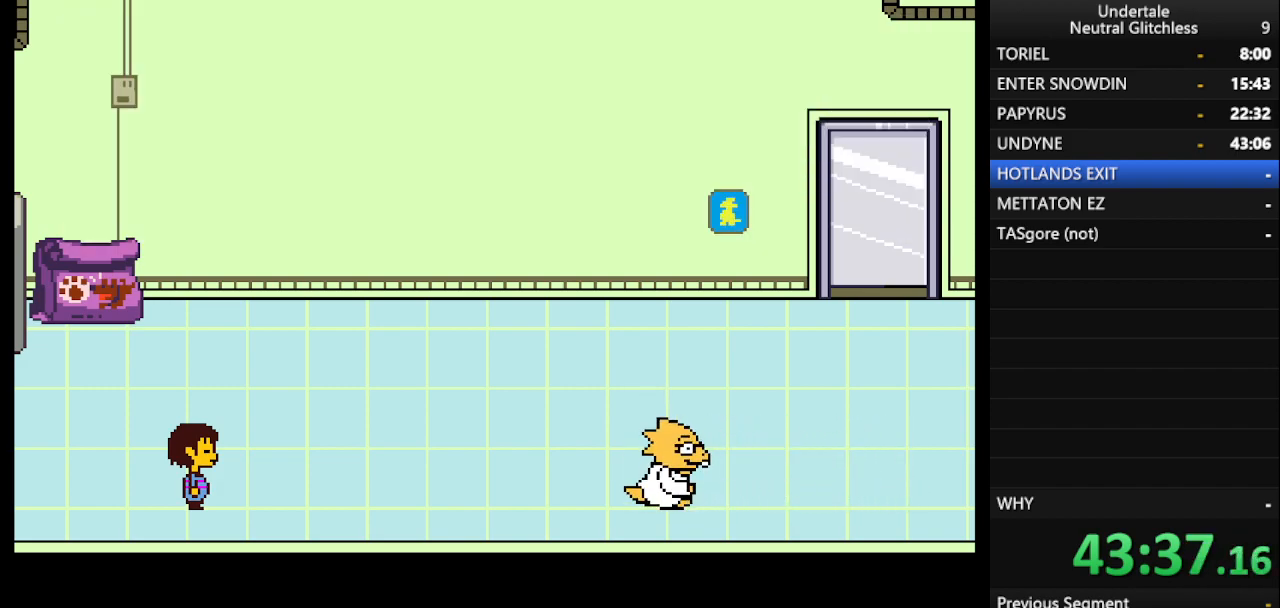
{"keys": ["right", "shift"], "events": [[83, "return", "down"], [133, "shift", "up"], [183, "return", "up"], [233, "shift", "down"], [283, "return", "down"], [317, "shift", "up"], [367, "return", "up"], [417, "shift", "down"]]}
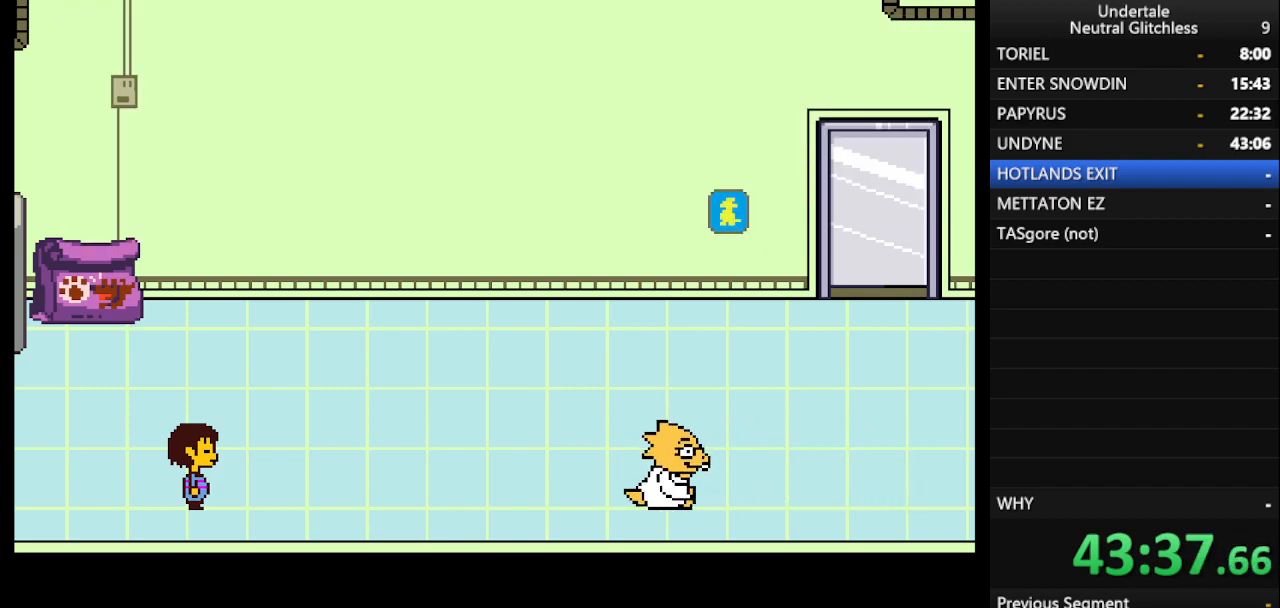
{"keys": ["return", "right"], "events": [[17, "return", "down"], [67, "return", "up"], [67, "shift", "up"], [150, "shift", "down"], [200, "return", "down"], [233, "shift", "up"], [283, "return", "up"], [333, "shift", "down"], [433, "return", "down"], [433, "shift", "up"]]}
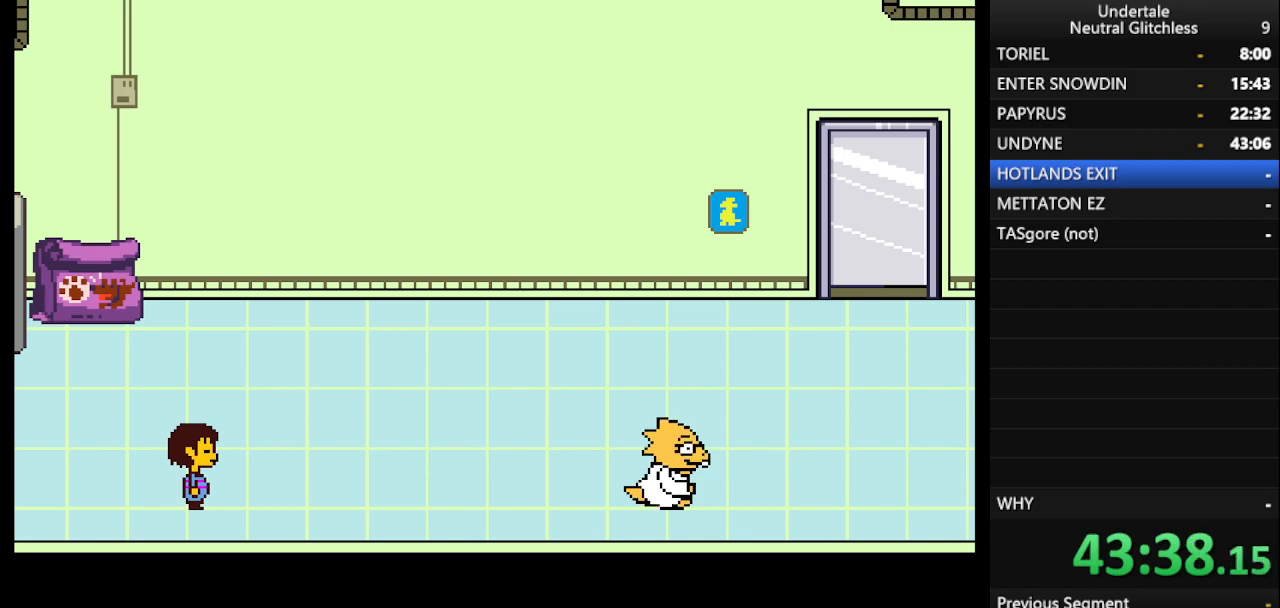
{"keys": ["right", "shift"], "events": [[17, "return", "up"], [67, "shift", "down"], [167, "shift", "up"], [267, "shift", "down"], [367, "return", "down"], [367, "shift", "up"], [400, "return", "up"], [450, "shift", "down"]]}
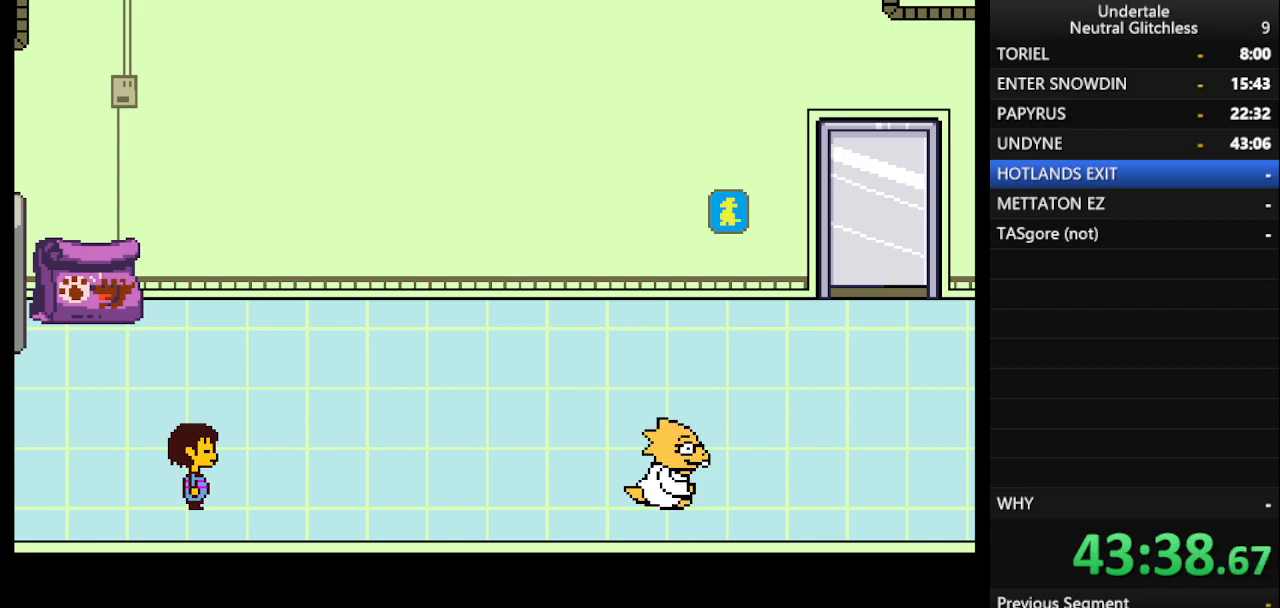
{"keys": ["right"], "events": [[33, "return", "down"], [33, "shift", "up"], [83, "return", "up"], [133, "shift", "down"], [183, "return", "down"], [233, "shift", "up"], [283, "return", "up"], [367, "shift", "down"], [417, "return", "down"], [467, "shift", "up"], [500, "return", "up"]]}
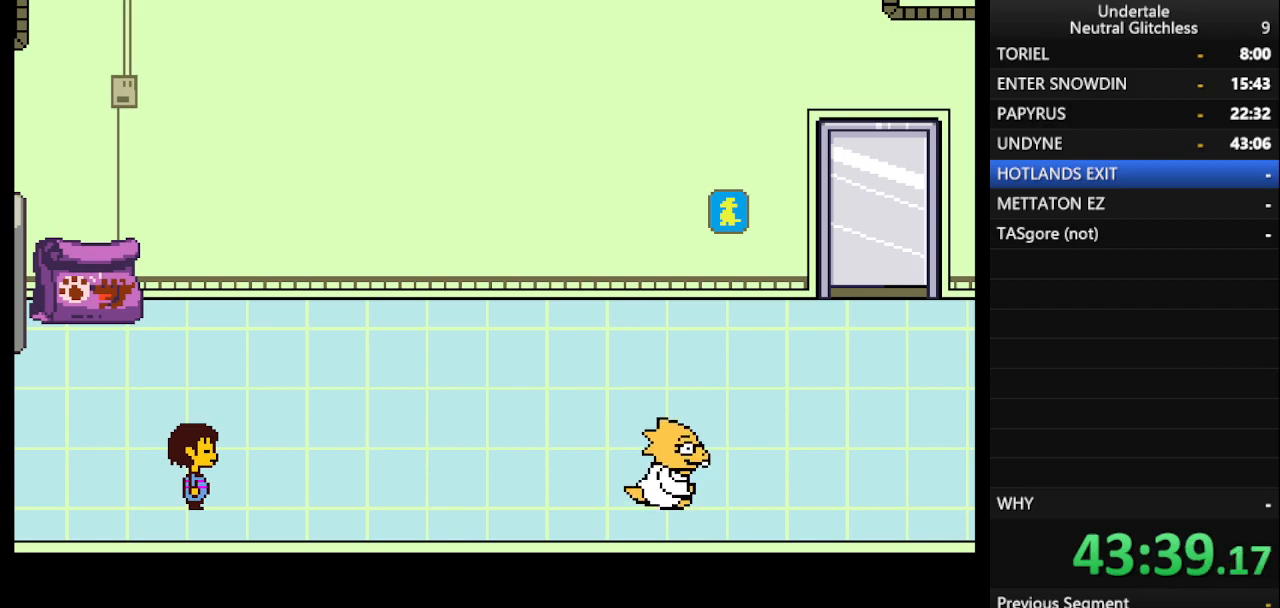
{"keys": ["right", "shift"], "events": [[50, "shift", "down"], [100, "return", "down"], [150, "shift", "up"], [200, "return", "up"], [250, "shift", "down"], [300, "return", "down"], [333, "shift", "up"], [433, "return", "up"], [483, "shift", "down"]]}
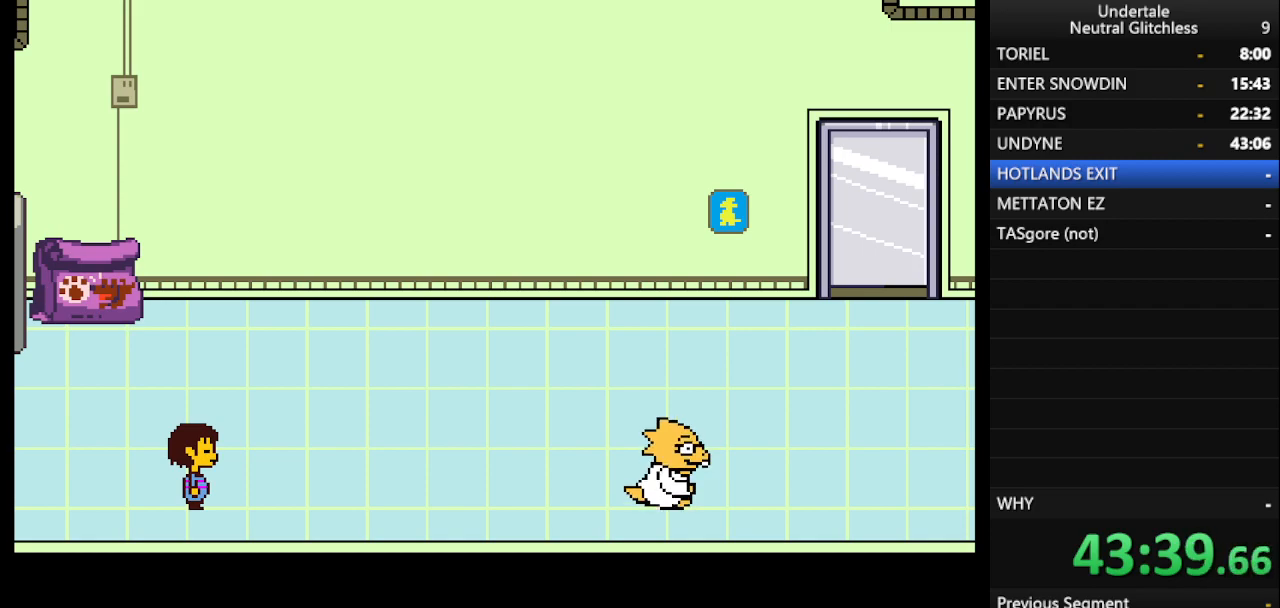
{"keys": ["return", "right", "shift"], "events": [[33, "return", "down"], [83, "shift", "up"], [167, "return", "up"], [217, "shift", "down"], [250, "return", "down"], [300, "shift", "up"], [350, "return", "up"], [400, "shift", "down"], [500, "return", "down"]]}
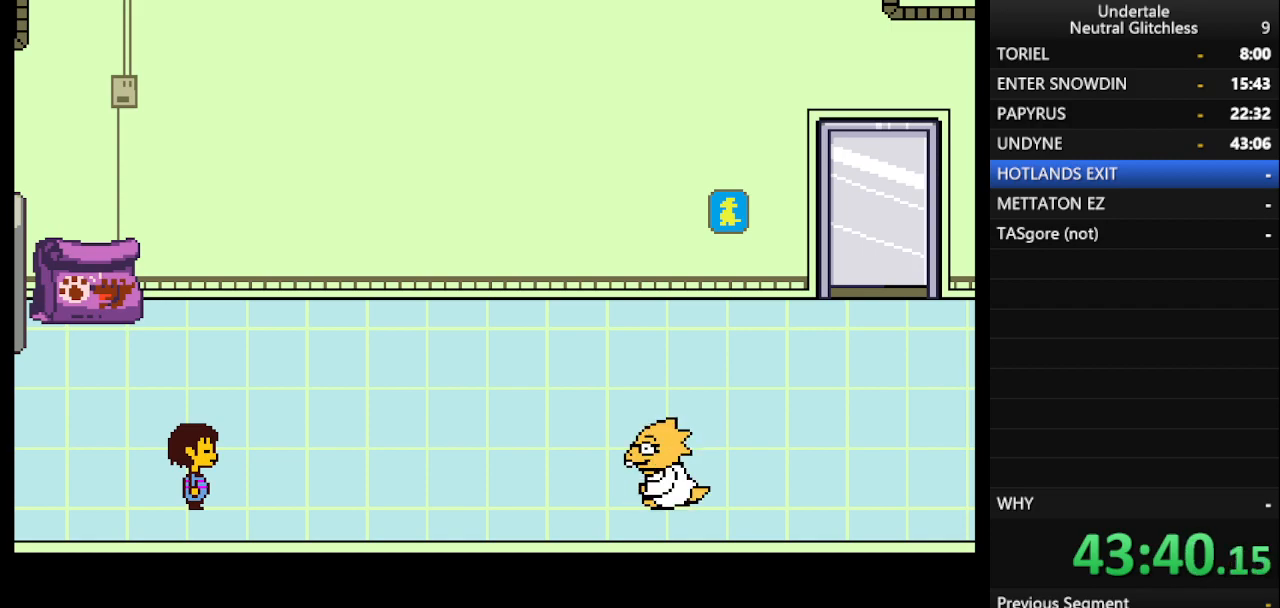
{"keys": ["right"], "events": [[33, "return", "up"], [33, "shift", "up"], [133, "shift", "down"], [183, "return", "down"], [233, "return", "up"], [233, "shift", "up"], [333, "return", "down"], [333, "shift", "down"], [417, "return", "up"], [417, "shift", "up"]]}
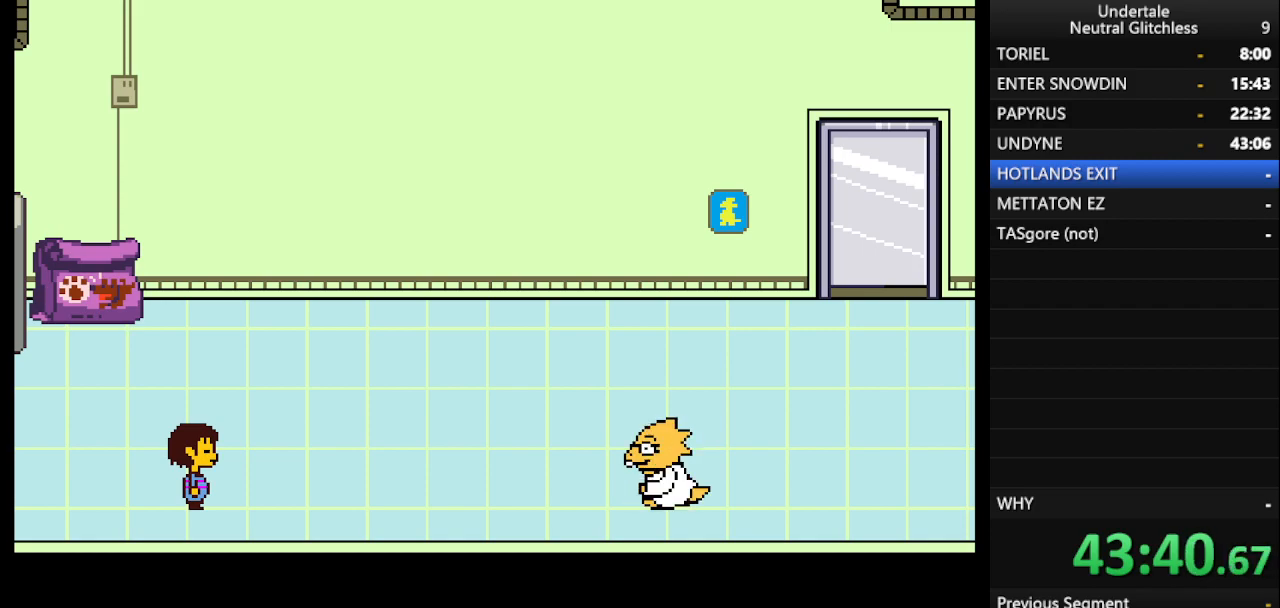
{"keys": ["return", "right", "shift"], "events": [[17, "shift", "down"], [50, "return", "down"], [100, "shift", "up"], [150, "return", "up"], [200, "shift", "down"], [283, "return", "down"], [333, "shift", "up"], [400, "return", "up"], [433, "return", "down"], [433, "shift", "down"]]}
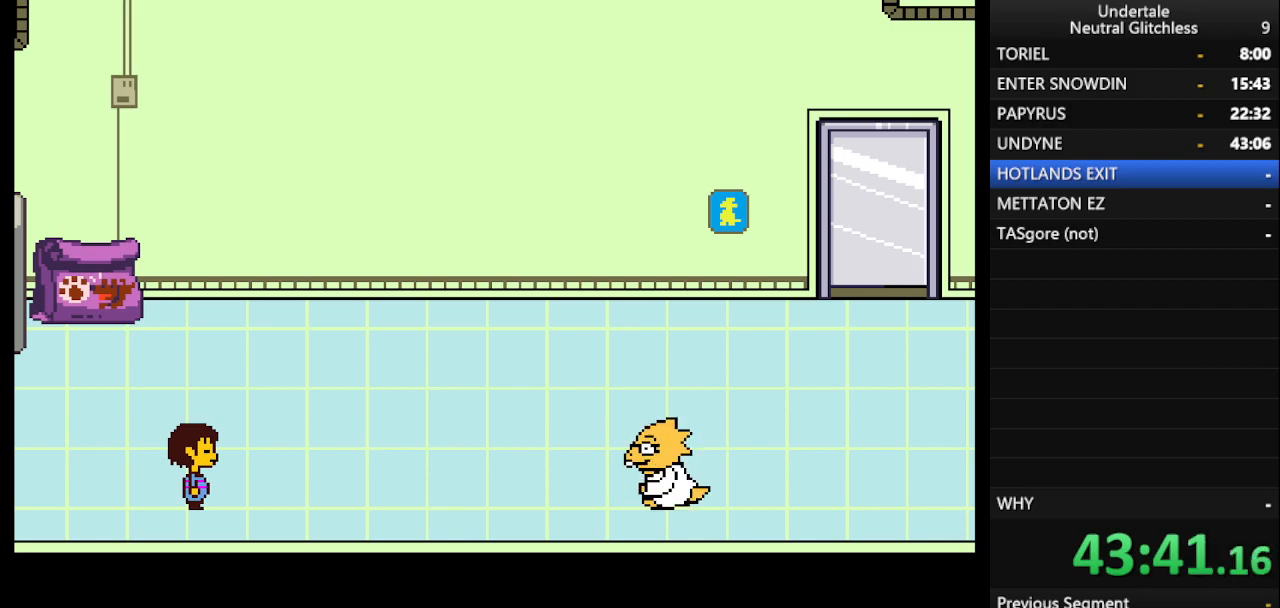
{"keys": ["right"], "events": [[33, "shift", "up"], [83, "return", "up"], [117, "shift", "down"], [217, "return", "down"], [217, "shift", "up"], [267, "return", "up"], [350, "shift", "down"], [400, "return", "down"], [450, "shift", "up"], [500, "return", "up"]]}
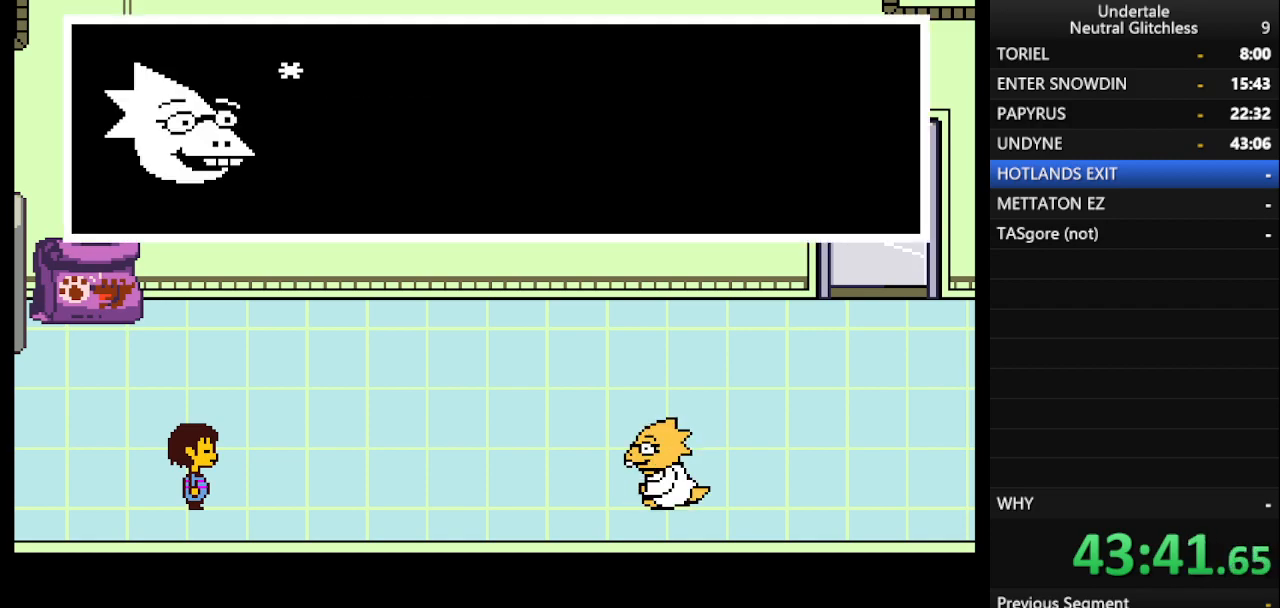
{"keys": ["return", "right", "shift"], "events": [[33, "shift", "down"], [133, "return", "down"], [133, "shift", "up"], [183, "return", "up"], [267, "shift", "down"], [317, "return", "down"], [367, "return", "up"], [367, "shift", "up"], [467, "return", "down"], [467, "shift", "down"]]}
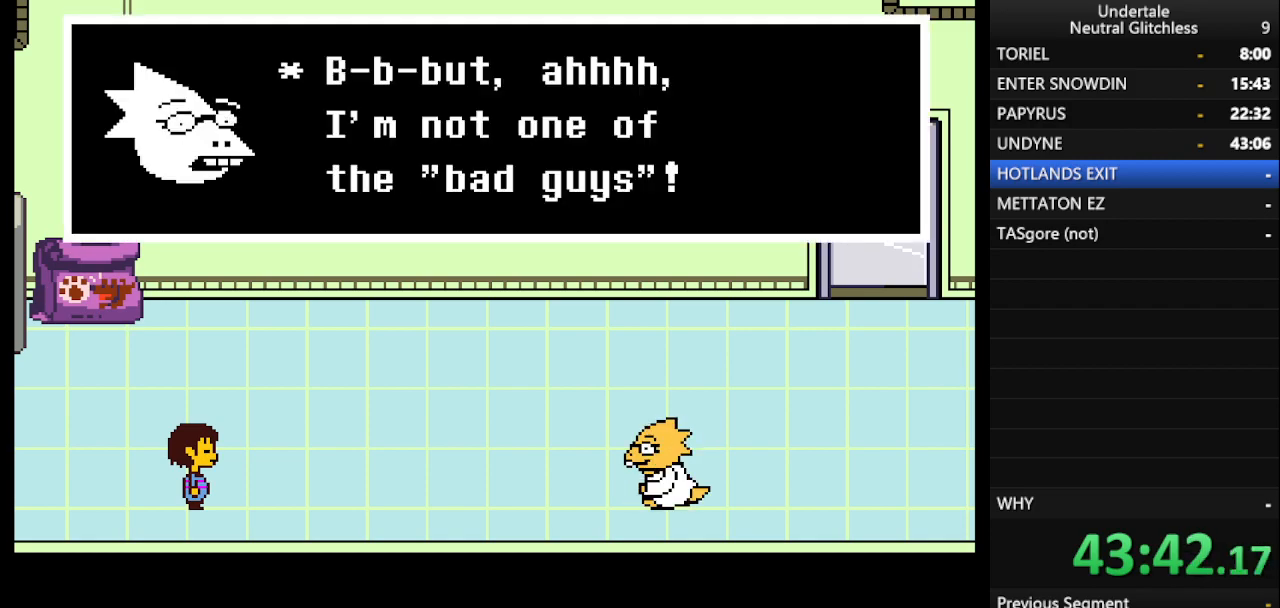
{"keys": ["right", "shift"], "events": [[17, "shift", "up"], [67, "return", "up"], [100, "shift", "down"], [150, "return", "down"], [200, "shift", "up"], [250, "return", "up"], [283, "shift", "down"], [333, "return", "down"], [433, "return", "up"], [433, "shift", "up"], [483, "shift", "down"]]}
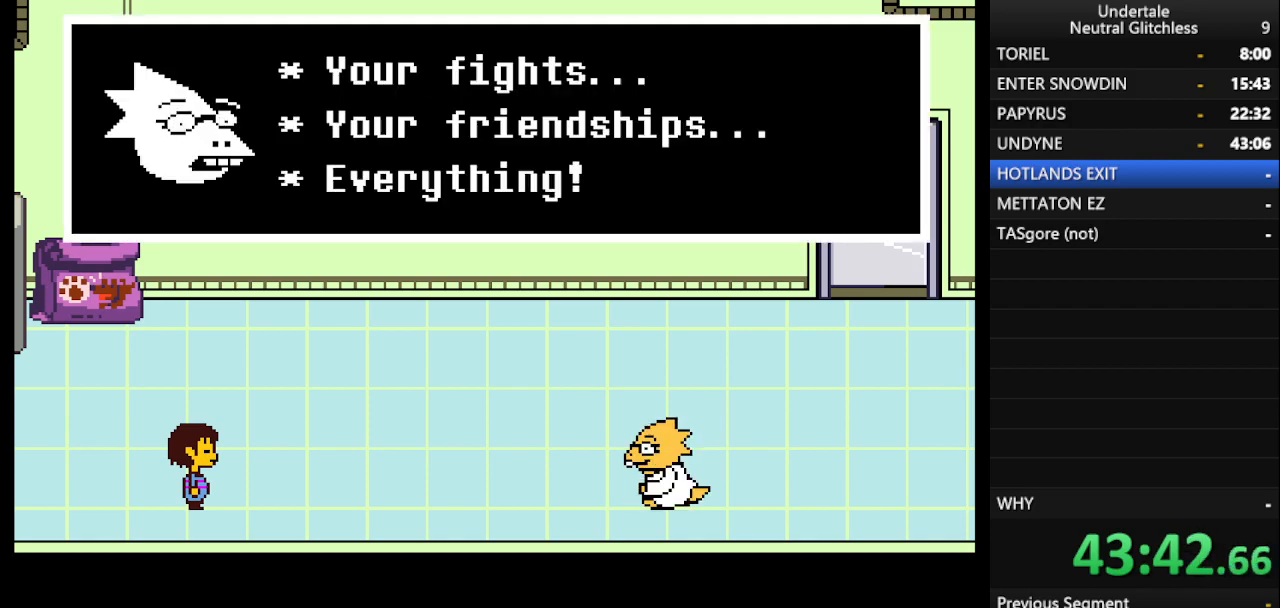
{"keys": ["right"], "events": [[17, "return", "down"], [67, "shift", "up"], [117, "return", "up"], [167, "shift", "down"], [217, "return", "down"], [267, "shift", "up"], [317, "return", "up"], [367, "shift", "down"], [400, "return", "down"], [450, "shift", "up"], [500, "return", "up"]]}
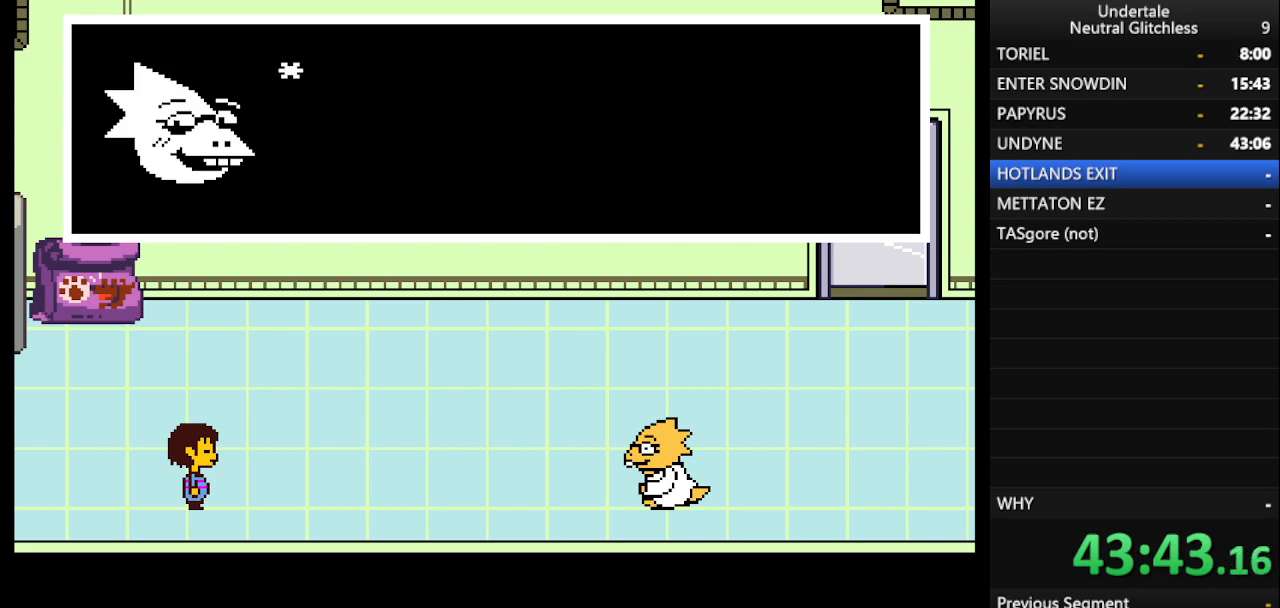
{"keys": ["return", "right", "shift"], "events": [[50, "shift", "down"], [100, "return", "down"], [133, "shift", "up"], [183, "return", "up"], [233, "shift", "down"], [283, "return", "down"], [317, "return", "up"], [317, "shift", "up"], [417, "return", "down"], [417, "shift", "down"]]}
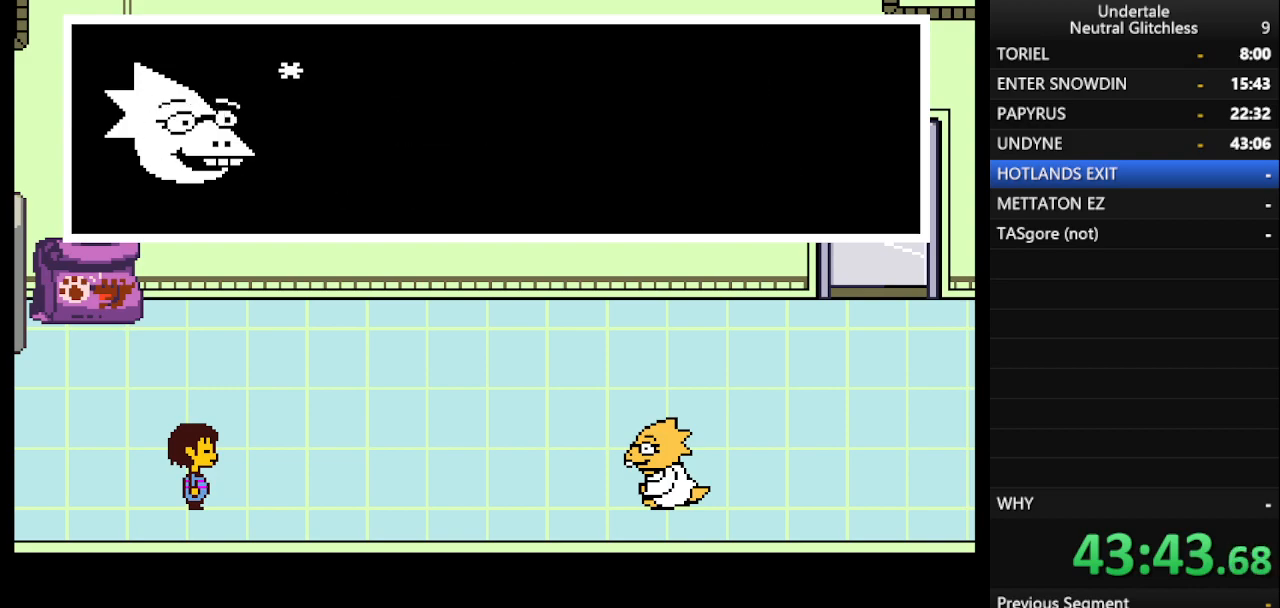
{"keys": ["return", "right"], "events": [[17, "return", "up"], [17, "shift", "up"], [117, "return", "down"], [117, "shift", "down"], [167, "shift", "up"], [200, "return", "up"], [250, "return", "down"], [250, "shift", "down"], [333, "shift", "up"], [383, "return", "up"], [433, "shift", "down"], [483, "return", "down"], [483, "shift", "up"]]}
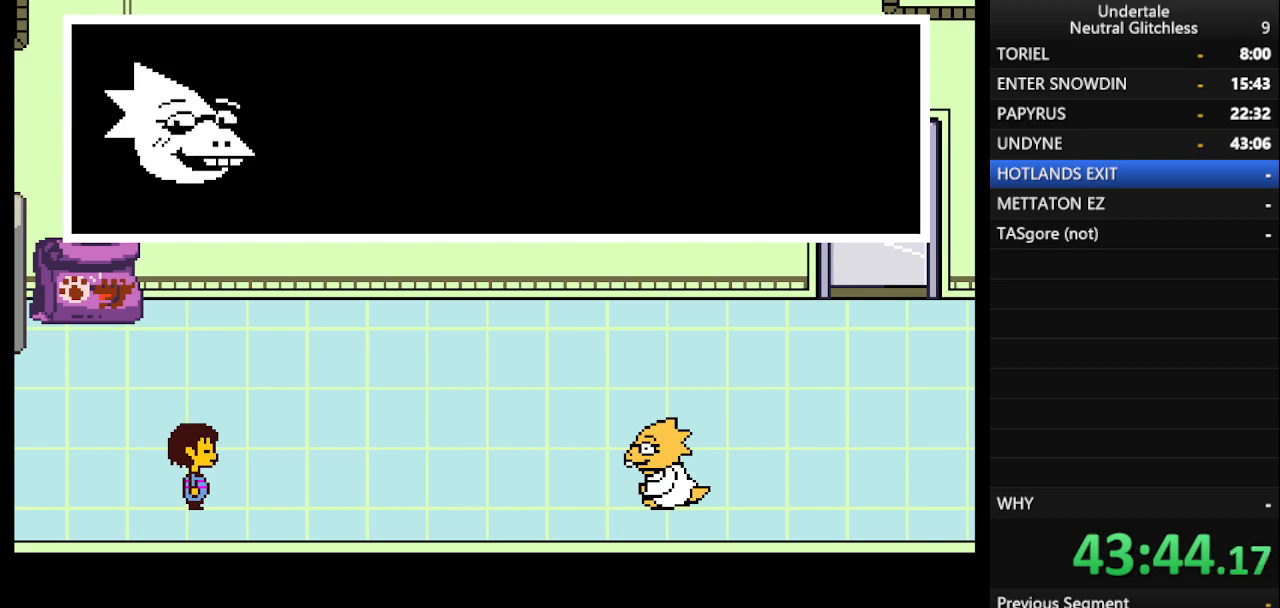
{"keys": ["right", "shift"], "events": [[67, "return", "up"], [117, "shift", "down"], [167, "return", "down"], [217, "shift", "up"], [267, "return", "up"], [317, "shift", "down"], [367, "return", "down"], [417, "shift", "up"], [450, "return", "up"], [500, "shift", "down"]]}
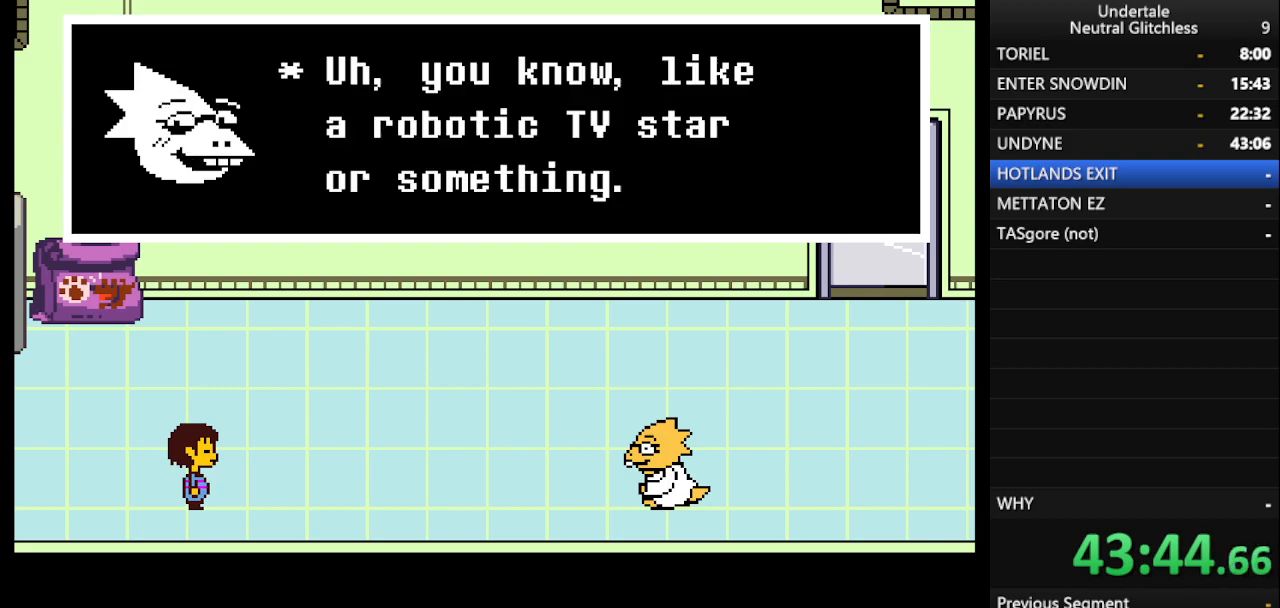
{"keys": ["right"], "events": [[33, "return", "down"], [83, "return", "up"], [83, "shift", "up"], [183, "shift", "down"], [233, "return", "down"], [233, "shift", "up"], [317, "return", "up"], [367, "shift", "down"], [417, "return", "down"], [467, "shift", "up"], [500, "return", "up"]]}
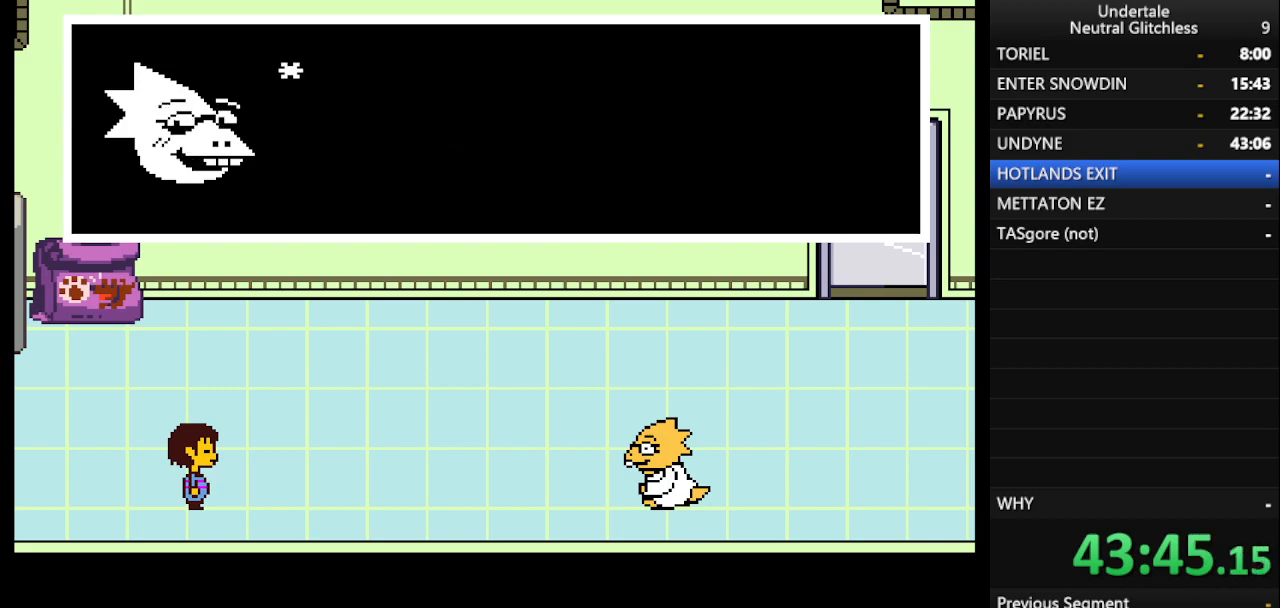
{"keys": ["return", "right"], "events": [[50, "shift", "down"], [100, "return", "down"], [150, "return", "up"], [150, "shift", "up"], [200, "shift", "down"], [283, "return", "down"], [283, "shift", "up"], [333, "return", "up"], [383, "shift", "down"], [433, "return", "down"], [483, "shift", "up"]]}